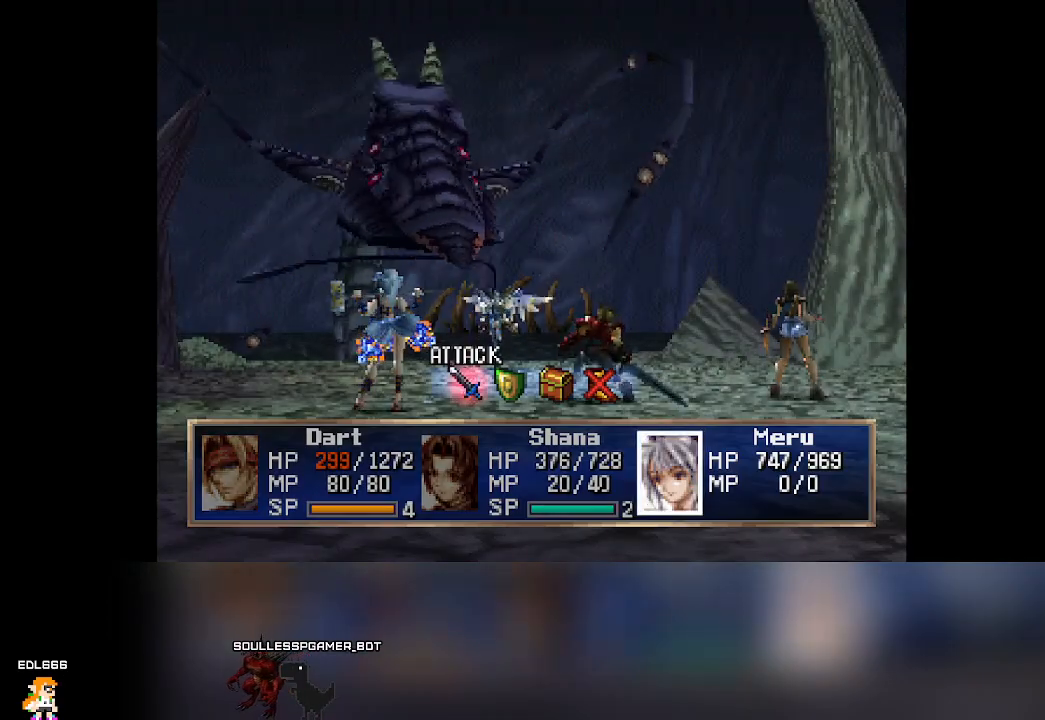
Gameplay with a controller (PlayStation layout); each line is a JSON object with the inputs held at the frame after it. "events" lists button and stick changes between this image and that frame as [ms after this image, input, new state], when the widget could be followed in between. Not read: L3 R3 right_stick.
{"buttons": ["DPAD_RIGHT"], "left_stick": "center", "events": [[483, "DPAD_RIGHT", "down"]]}
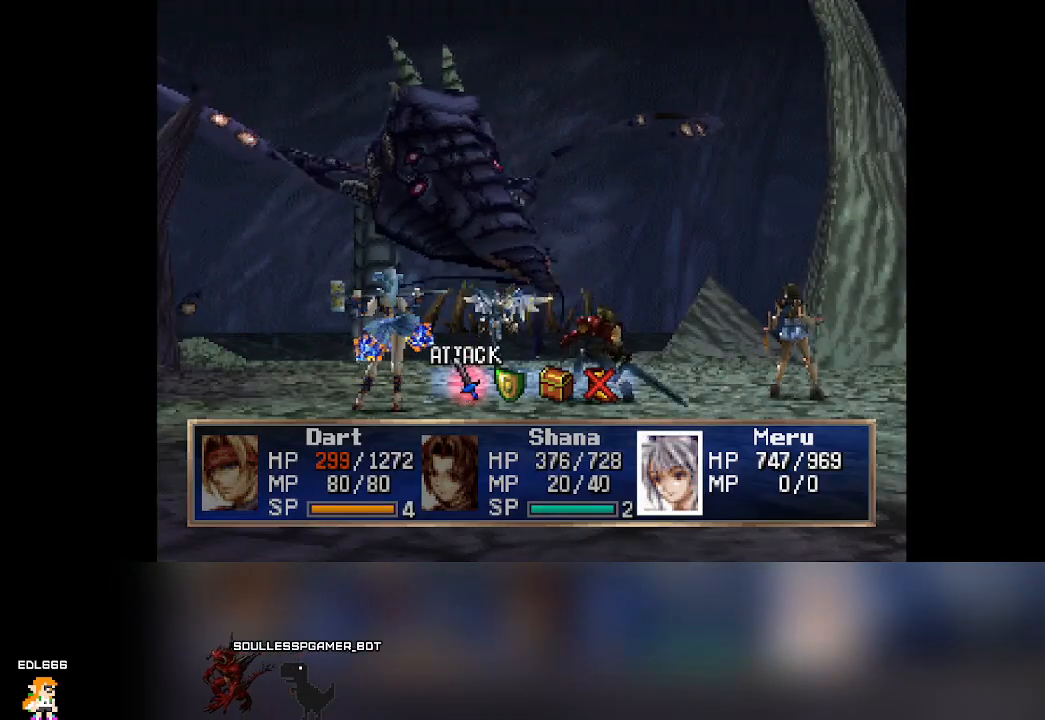
{"buttons": ["CROSS"], "left_stick": "center", "events": [[17, "DPAD_RIGHT", "up"], [367, "CROSS", "down"]]}
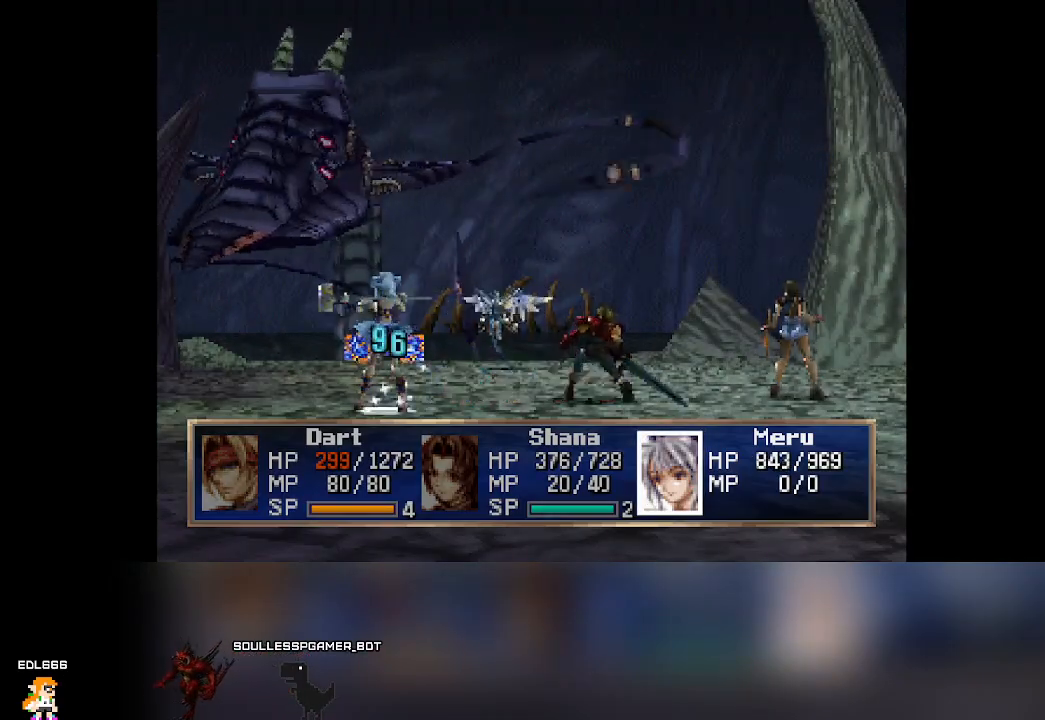
{"buttons": [], "left_stick": "center", "events": [[33, "CROSS", "up"]]}
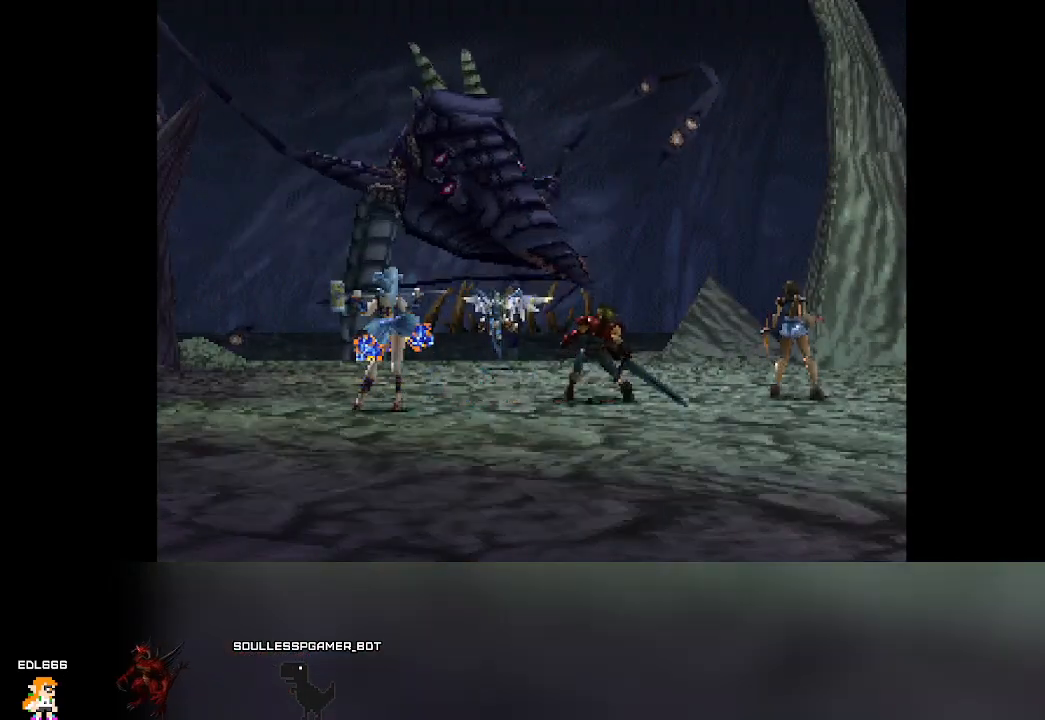
{"buttons": [], "left_stick": "center", "events": []}
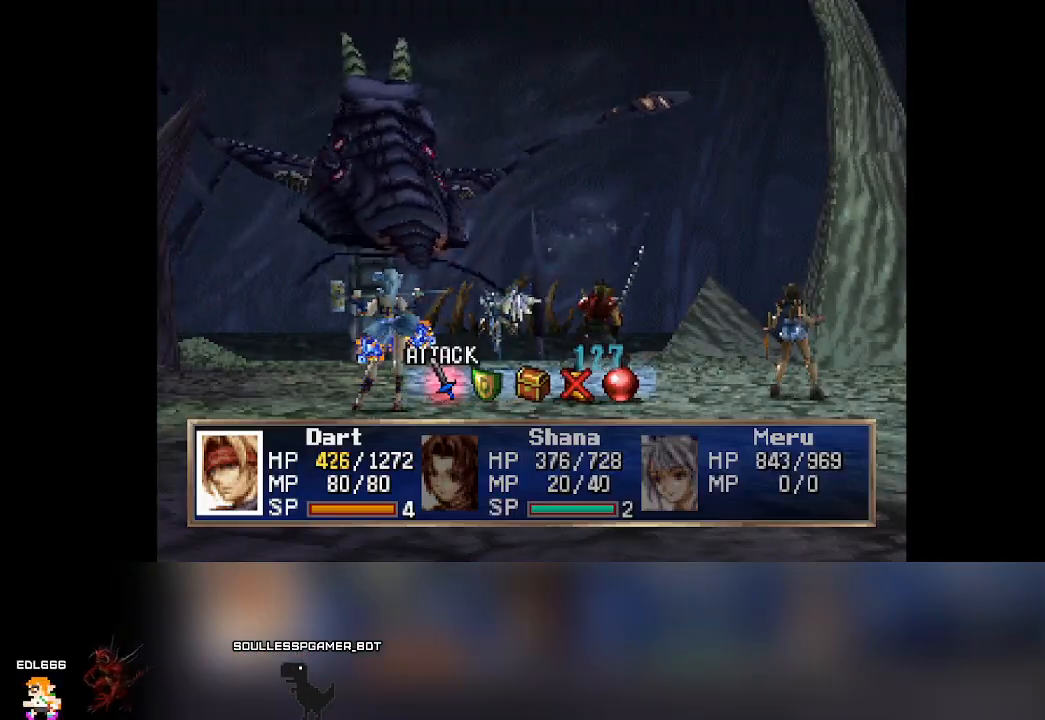
{"buttons": [], "left_stick": "center", "events": [[100, "DPAD_RIGHT", "down"], [150, "DPAD_RIGHT", "up"]]}
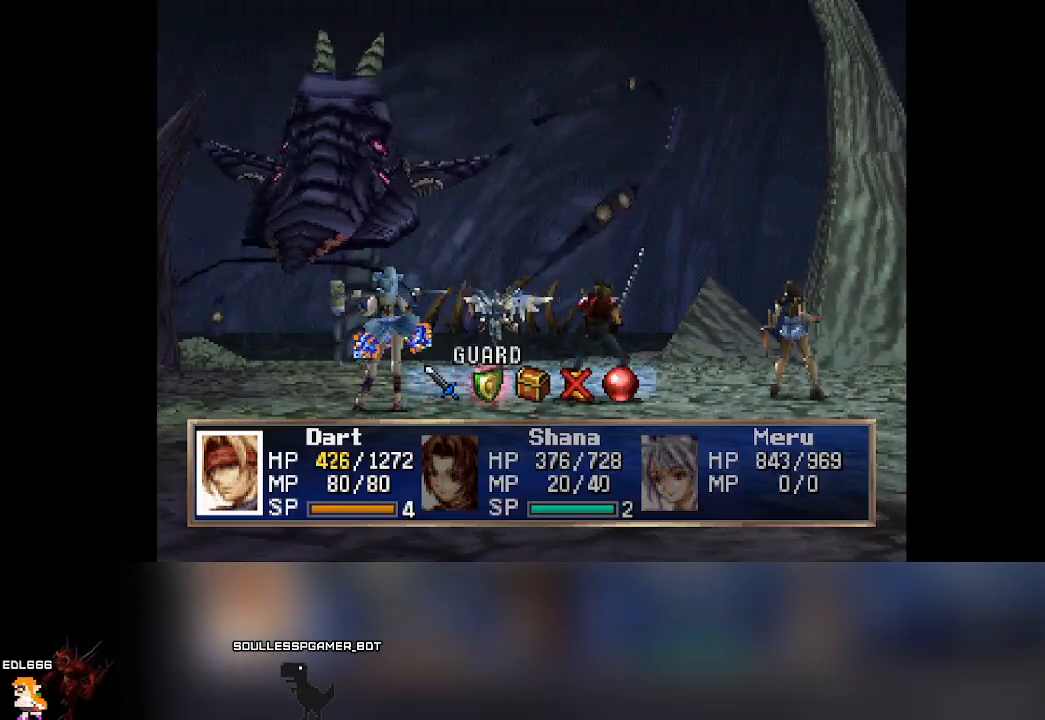
{"buttons": [], "left_stick": "center", "events": [[33, "CROSS", "down"], [200, "CROSS", "up"]]}
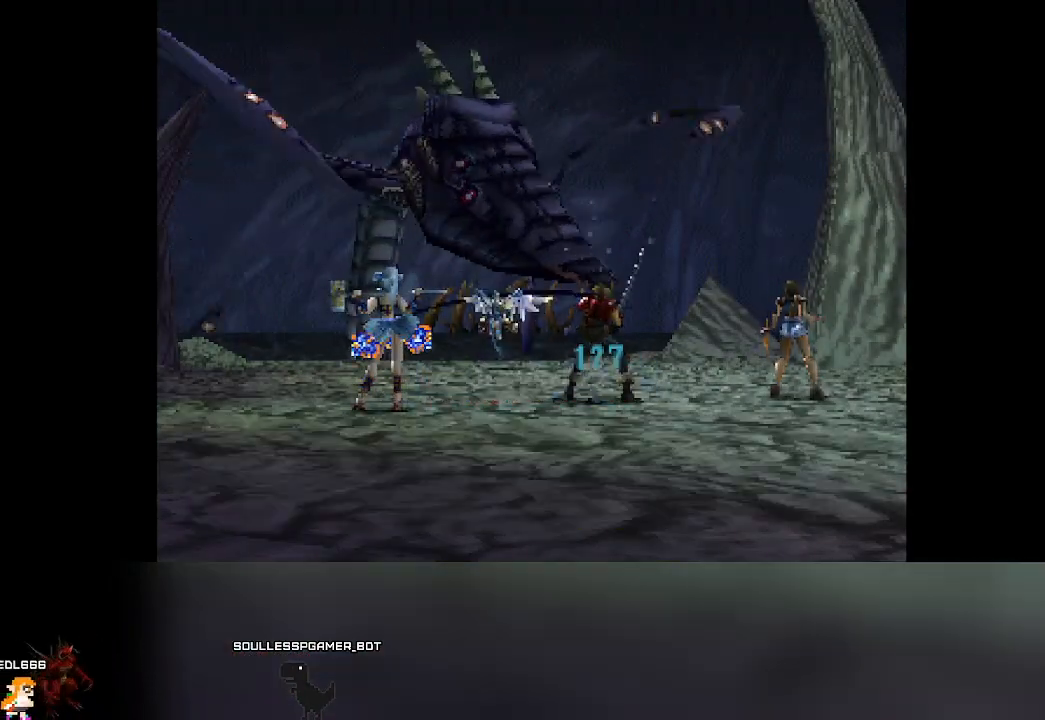
{"buttons": [], "left_stick": "center", "events": []}
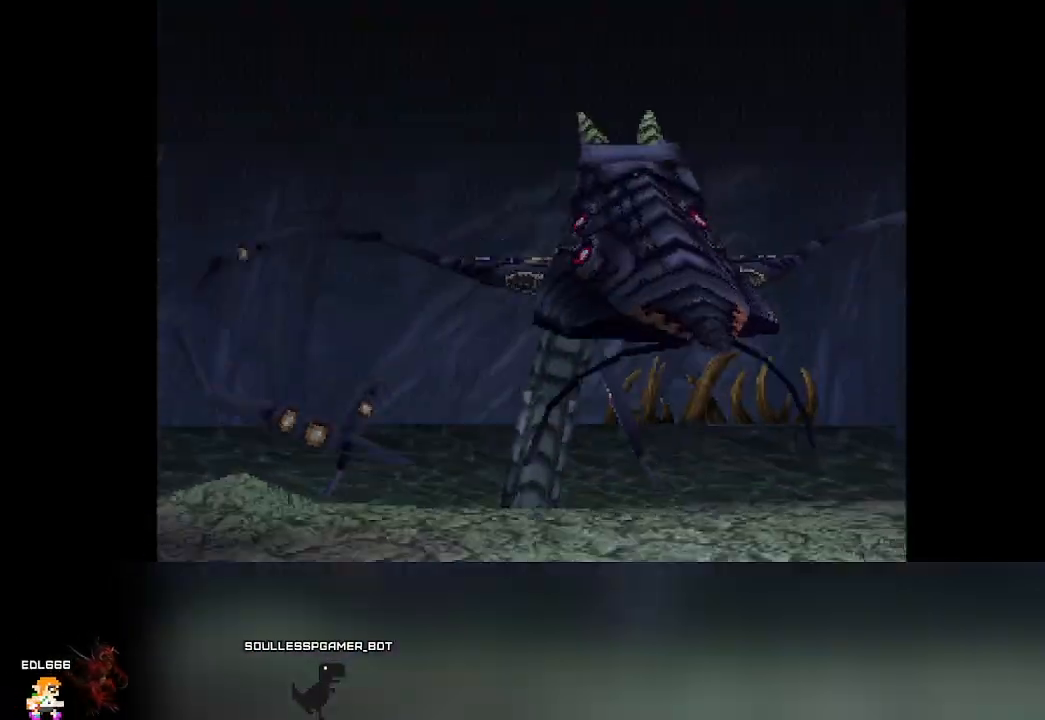
{"buttons": [], "left_stick": "center", "events": []}
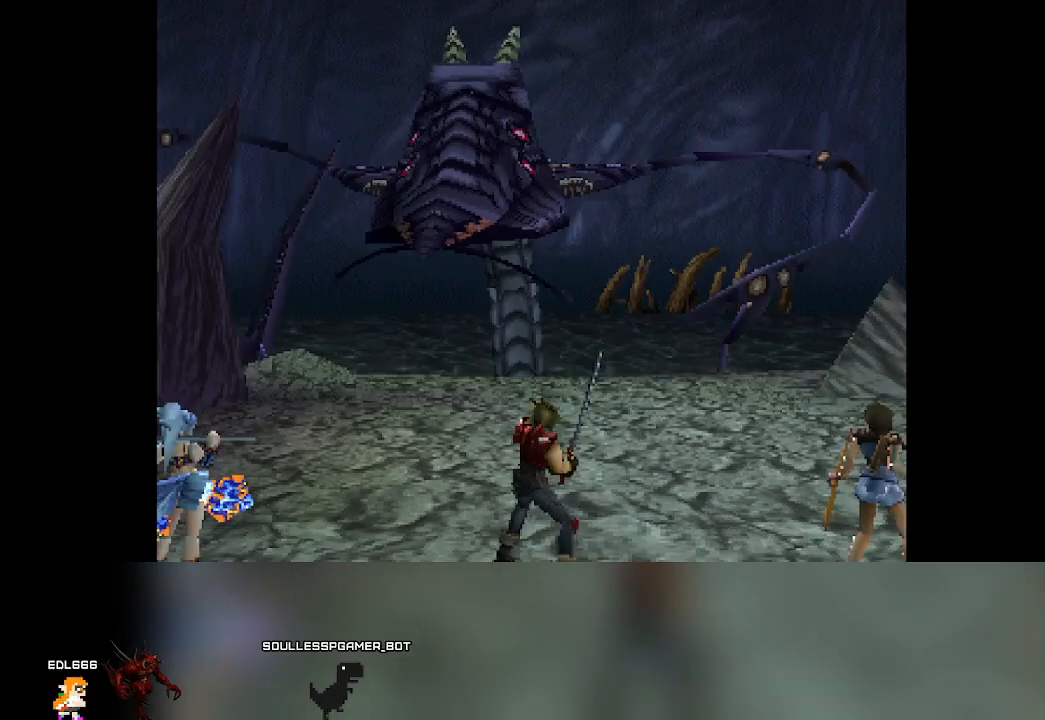
{"buttons": [], "left_stick": "center", "events": []}
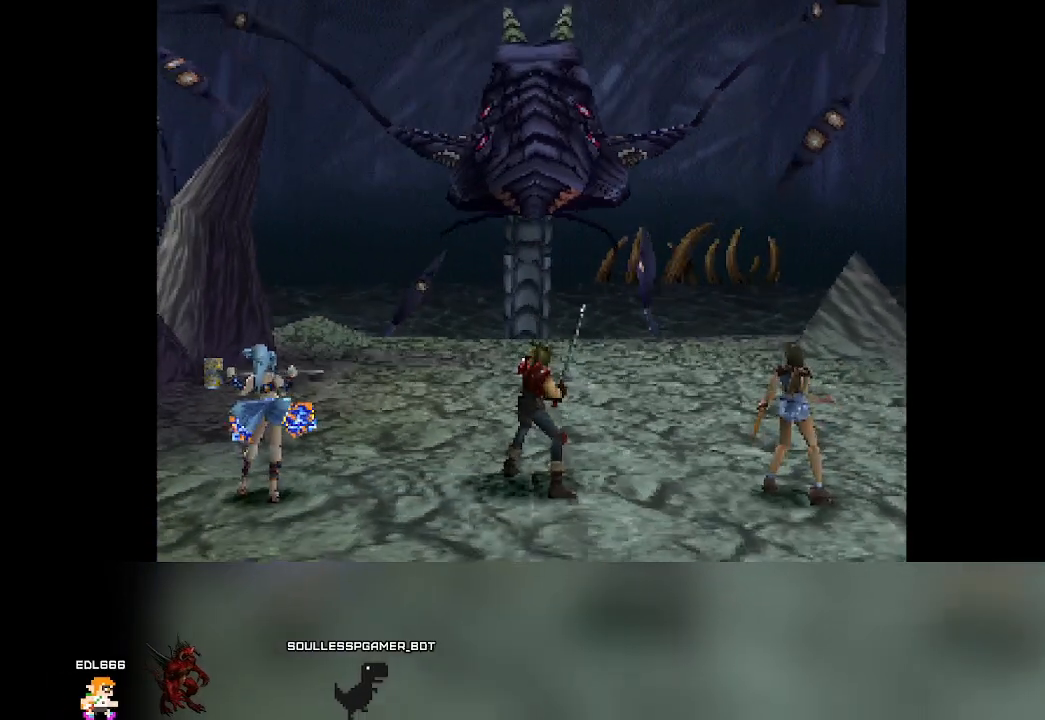
{"buttons": [], "left_stick": "center", "events": []}
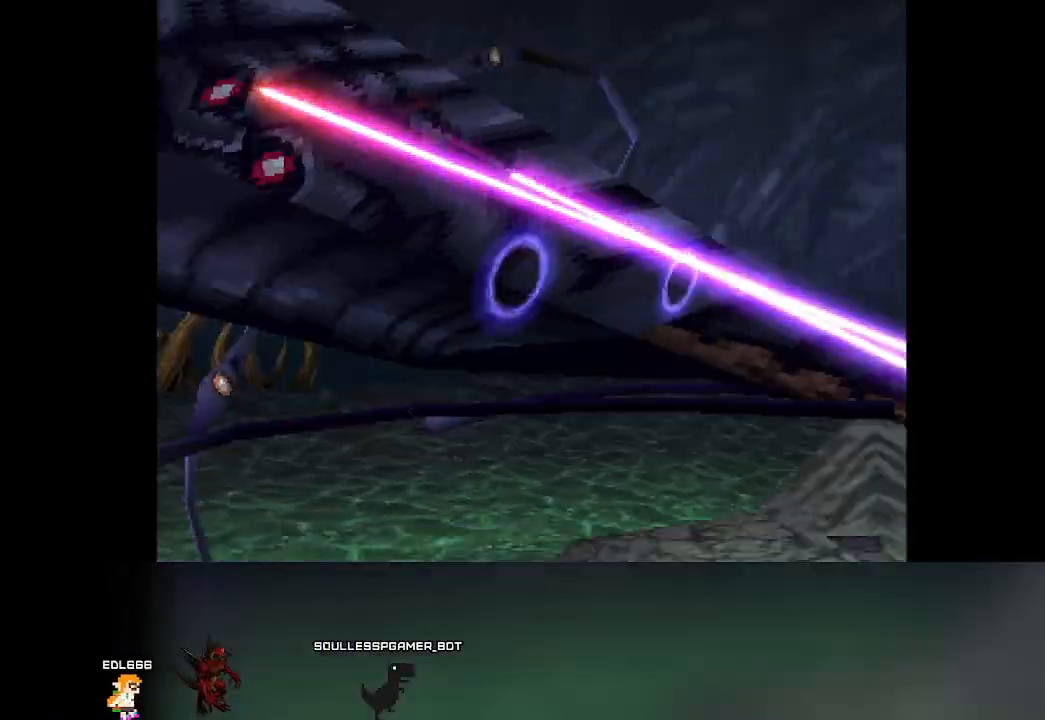
{"buttons": [], "left_stick": "center", "events": []}
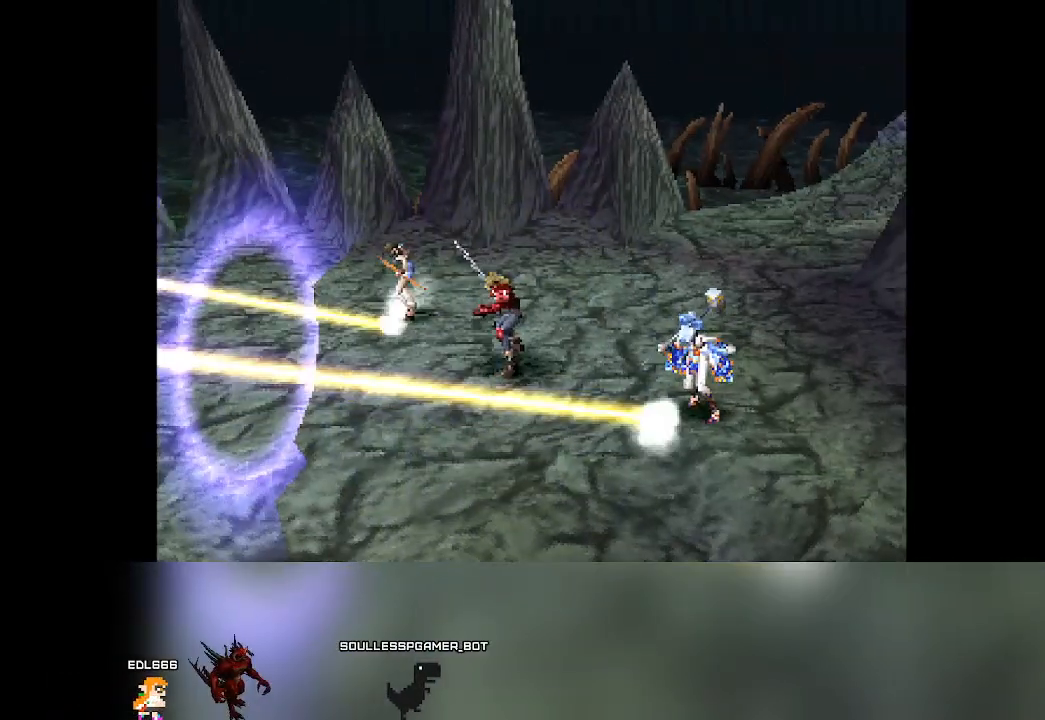
{"buttons": [], "left_stick": "center", "events": []}
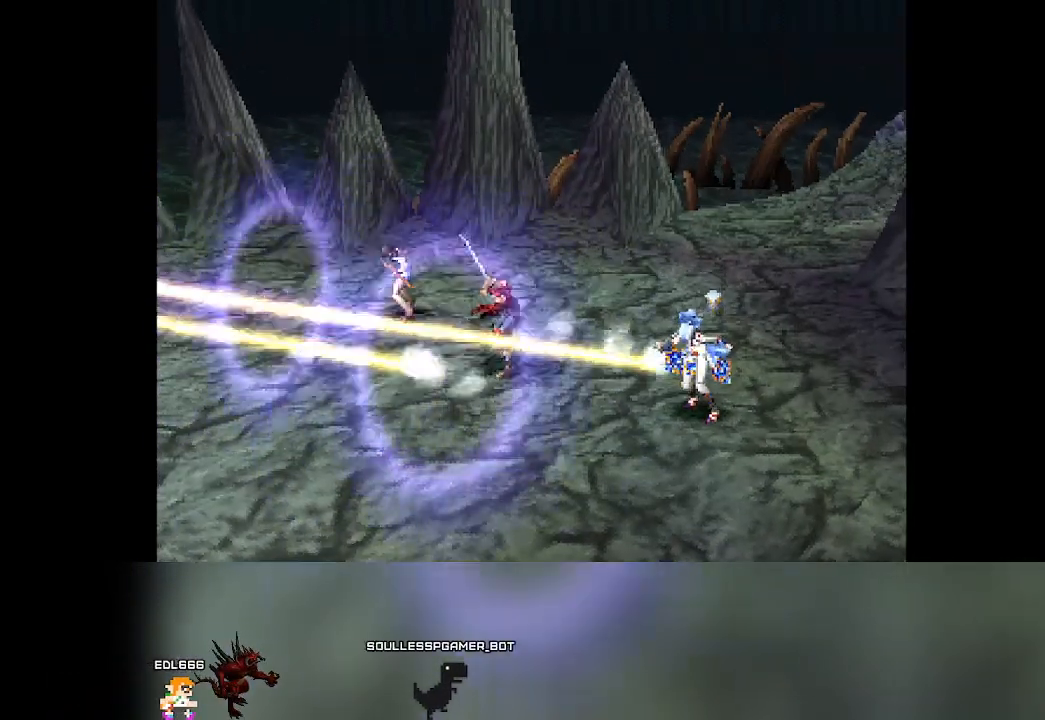
{"buttons": [], "left_stick": "center", "events": []}
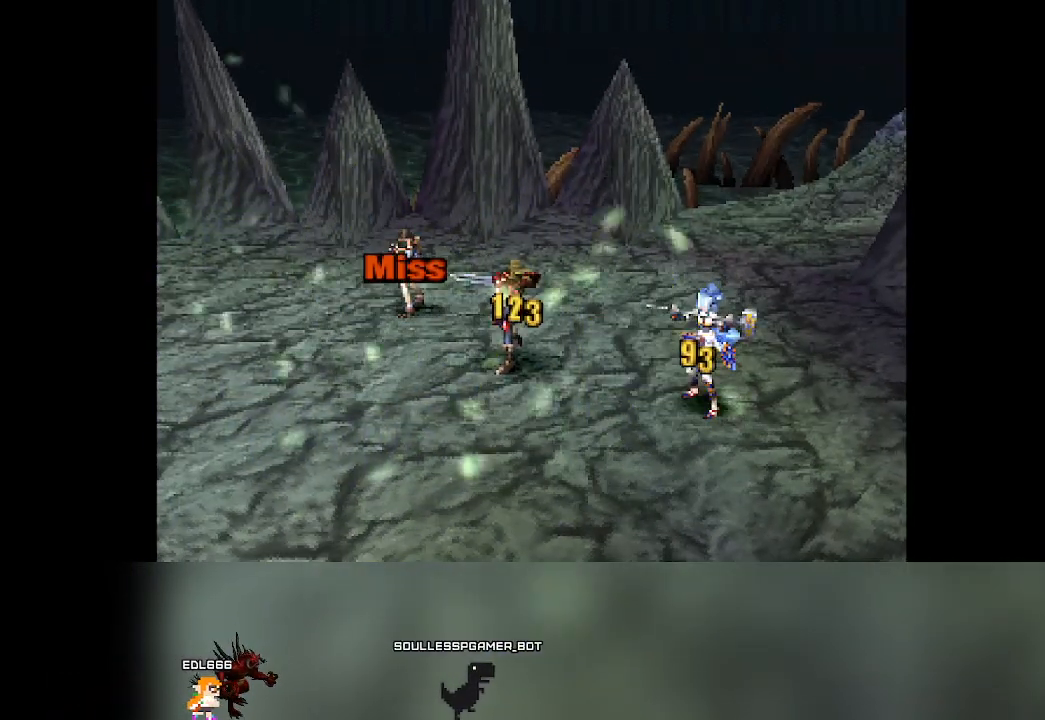
{"buttons": [], "left_stick": "center", "events": []}
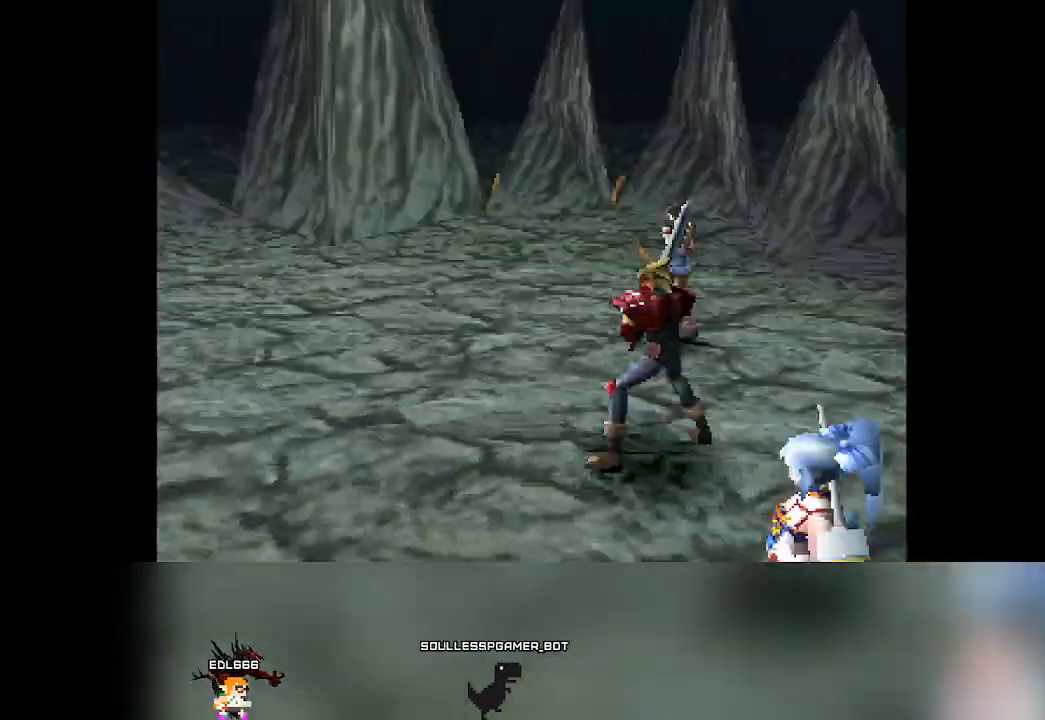
{"buttons": [], "left_stick": "center", "events": []}
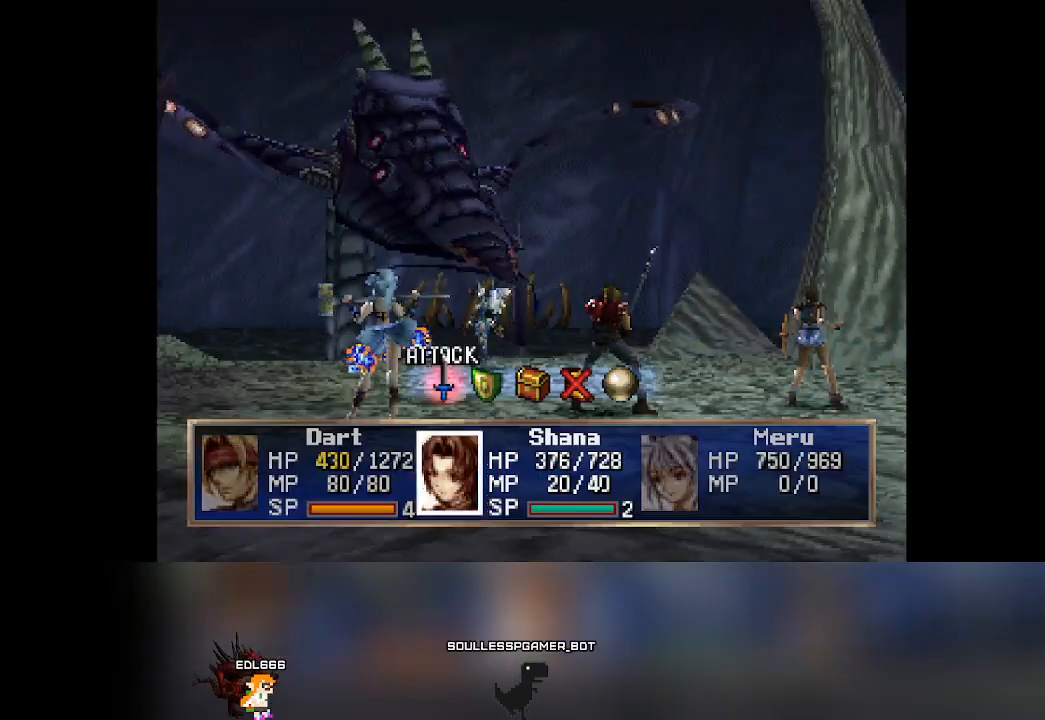
{"buttons": [], "left_stick": "center", "events": [[450, "DPAD_RIGHT", "down"], [483, "DPAD_RIGHT", "up"]]}
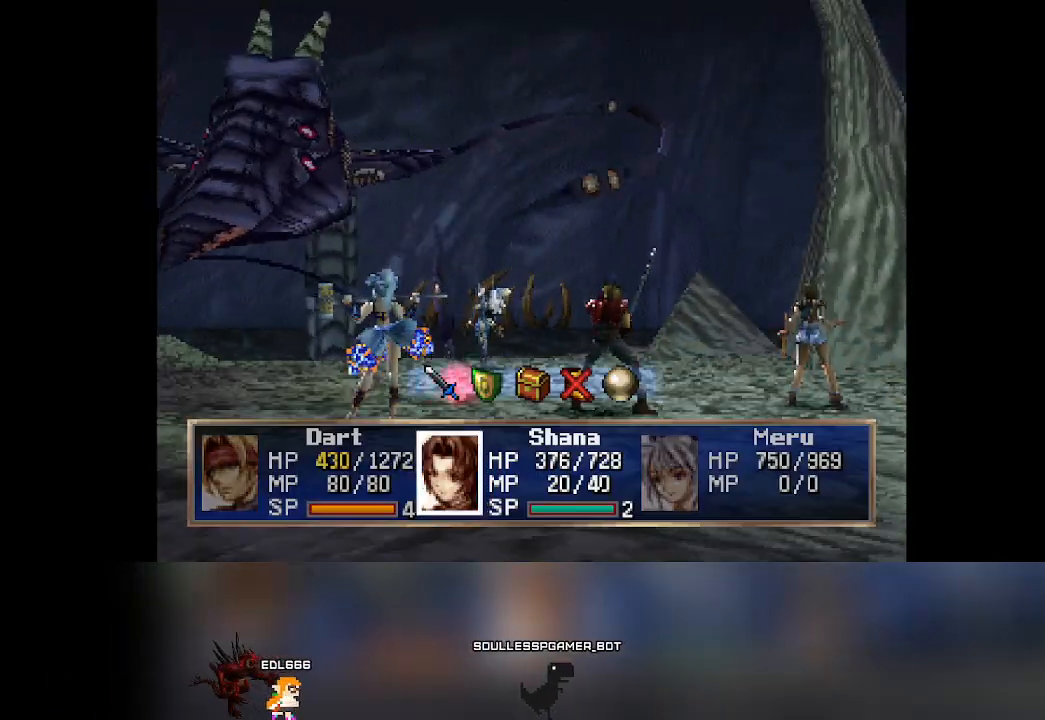
{"buttons": [], "left_stick": "center", "events": [[133, "CROSS", "down"], [267, "CROSS", "up"]]}
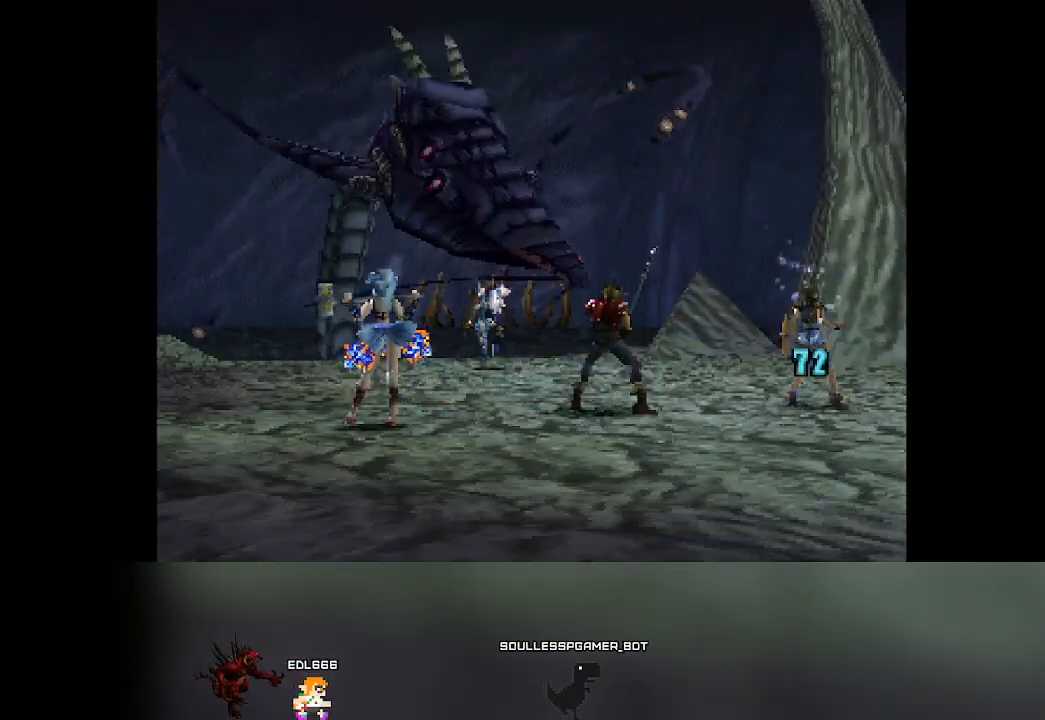
{"buttons": [], "left_stick": "center", "events": []}
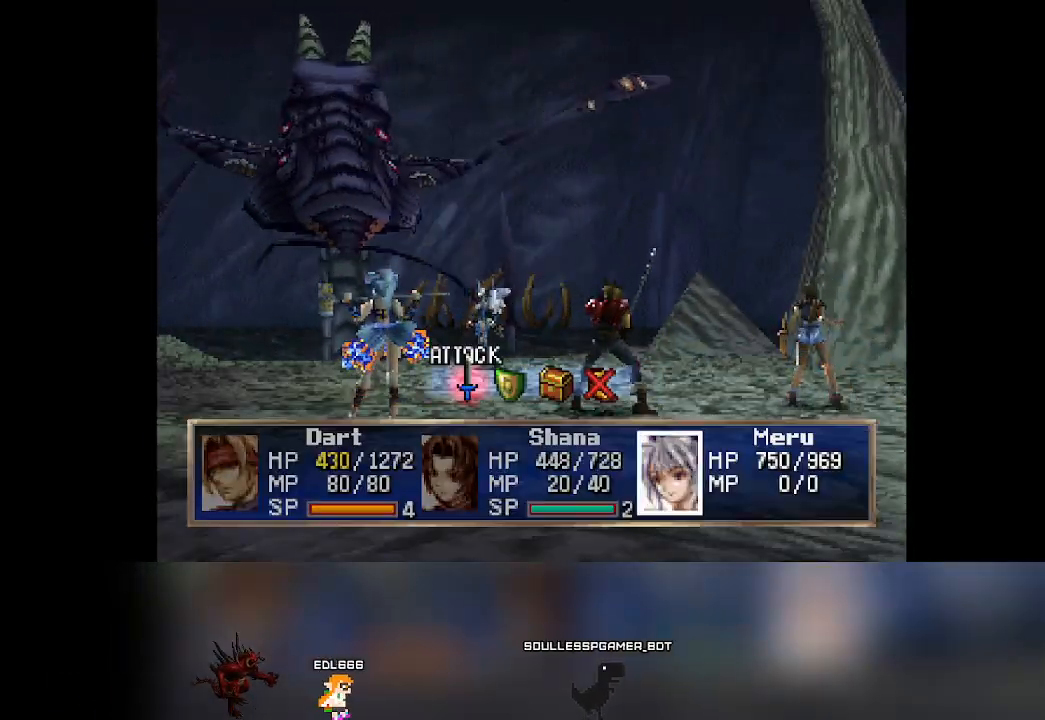
{"buttons": [], "left_stick": "center", "events": []}
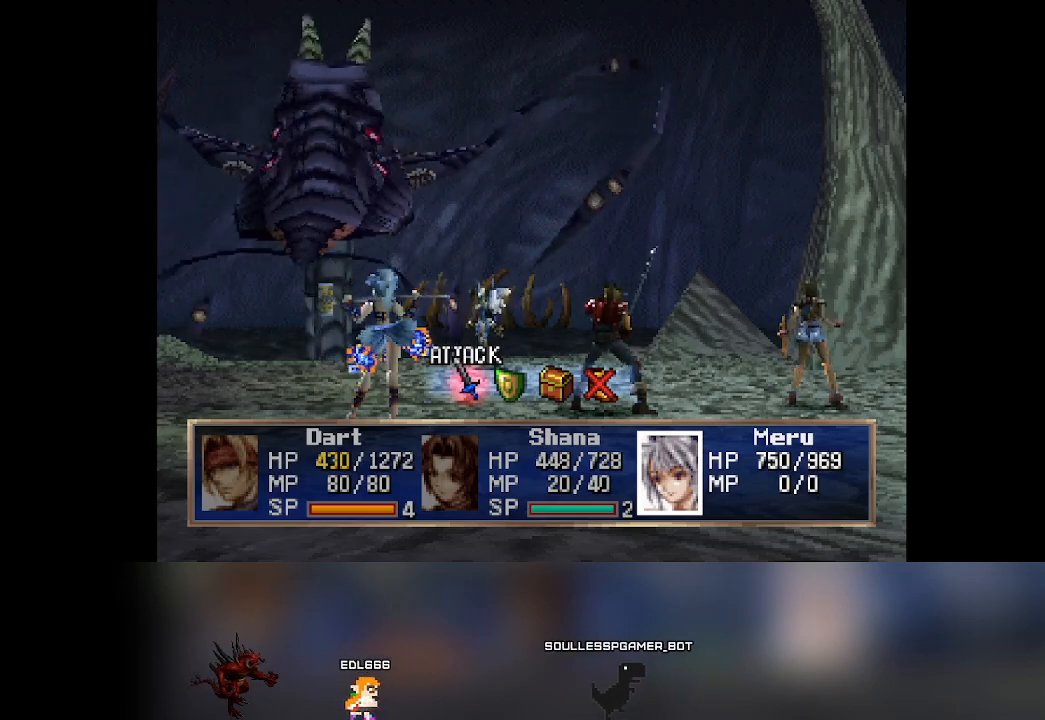
{"buttons": [], "left_stick": "center", "events": [[367, "DPAD_RIGHT", "down"], [417, "DPAD_RIGHT", "up"]]}
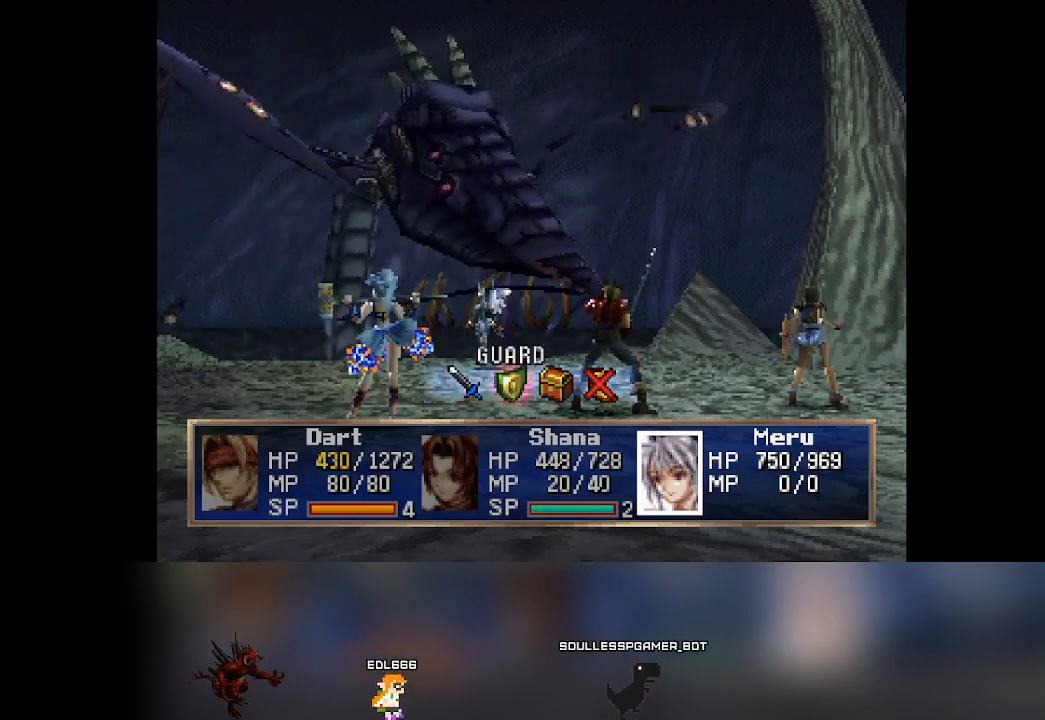
{"buttons": [], "left_stick": "center", "events": [[183, "CROSS", "down"], [317, "CROSS", "up"]]}